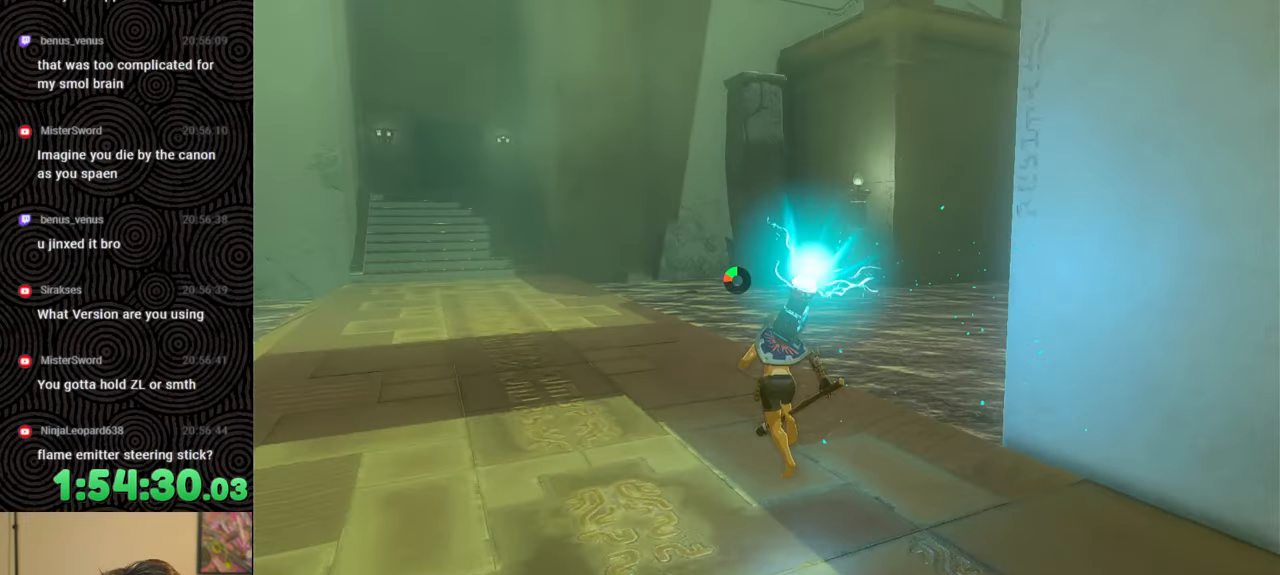
Gameplay with a controller (Nintendo layout); each line is a JSON object with the inputs held at the frame after it. "events" lists button and stick changes between this image and that frame as [ms after this image, input, new state], when the widget could be followed in between. Not read: L3 R3.
{"buttons": ["B"], "left_stick": "up", "right_stick": "center", "events": [[233, "right_stick", "center"]]}
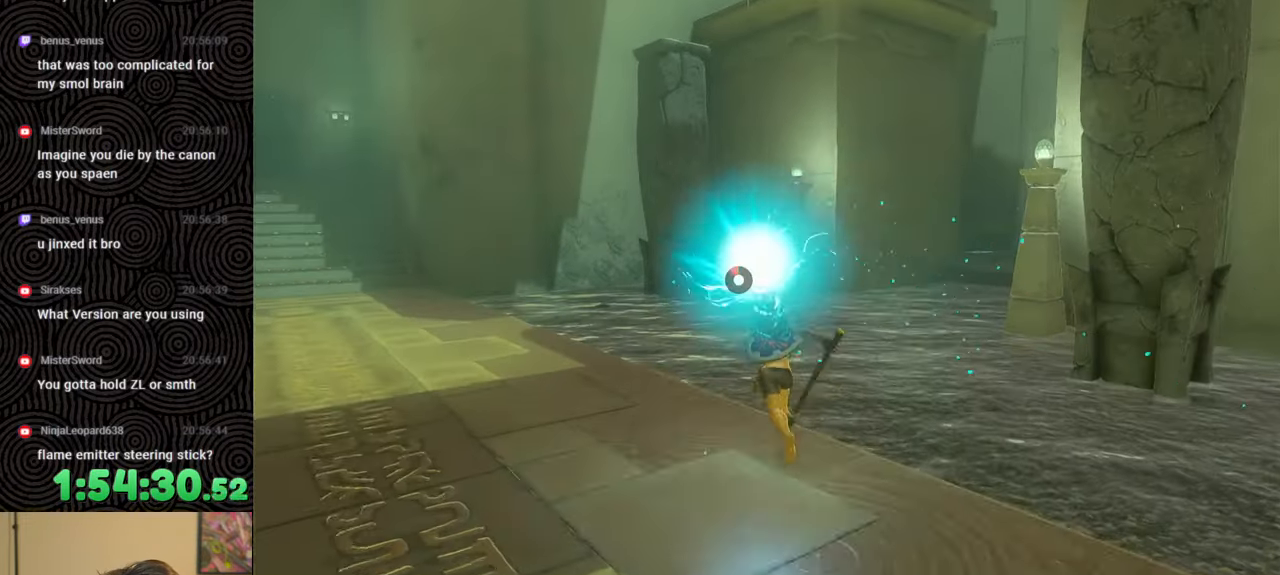
{"buttons": [], "left_stick": "up", "right_stick": "center", "events": [[83, "B", "up"]]}
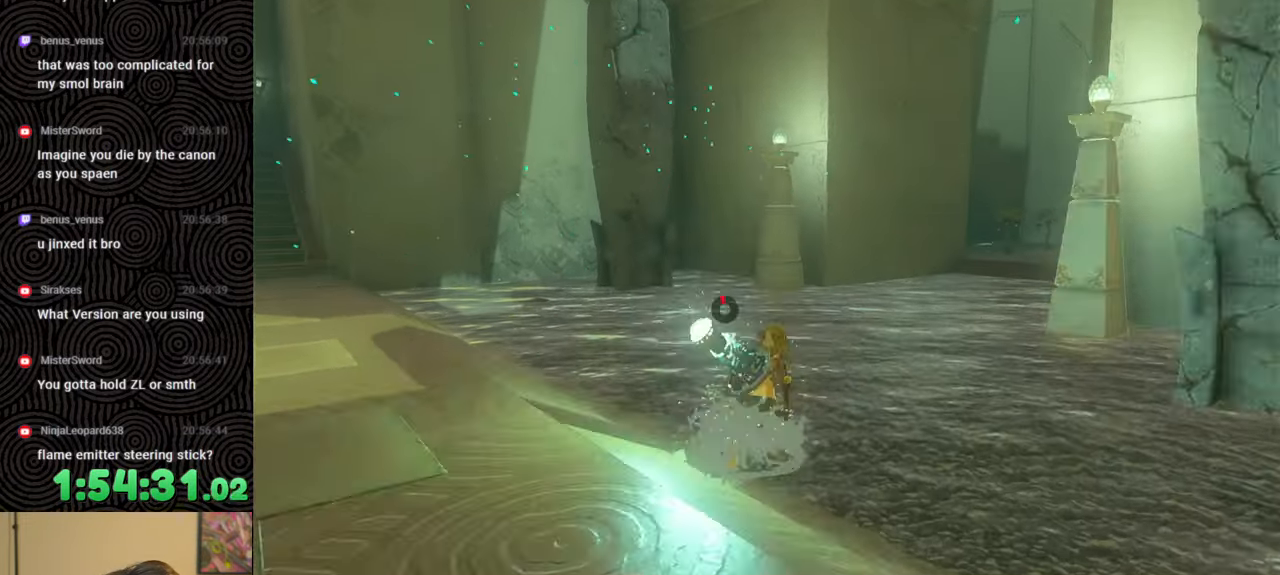
{"buttons": [], "left_stick": "up", "right_stick": "down-right", "events": [[250, "right_stick", "right"], [433, "right_stick", "down-right"]]}
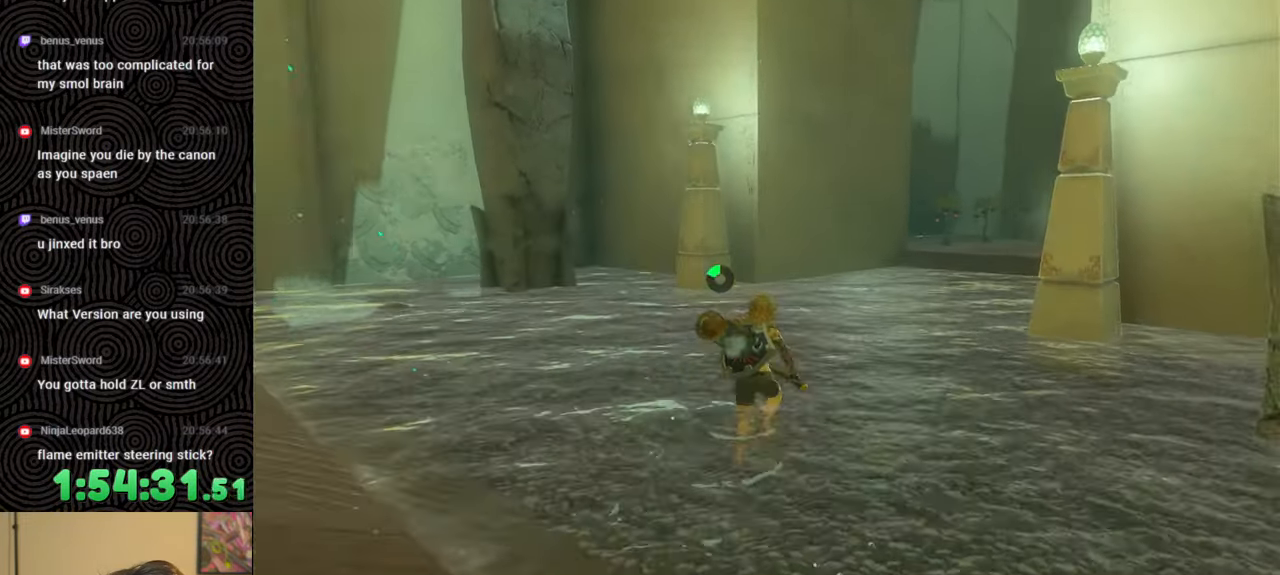
{"buttons": [], "left_stick": "up", "right_stick": "right", "events": [[467, "right_stick", "right"]]}
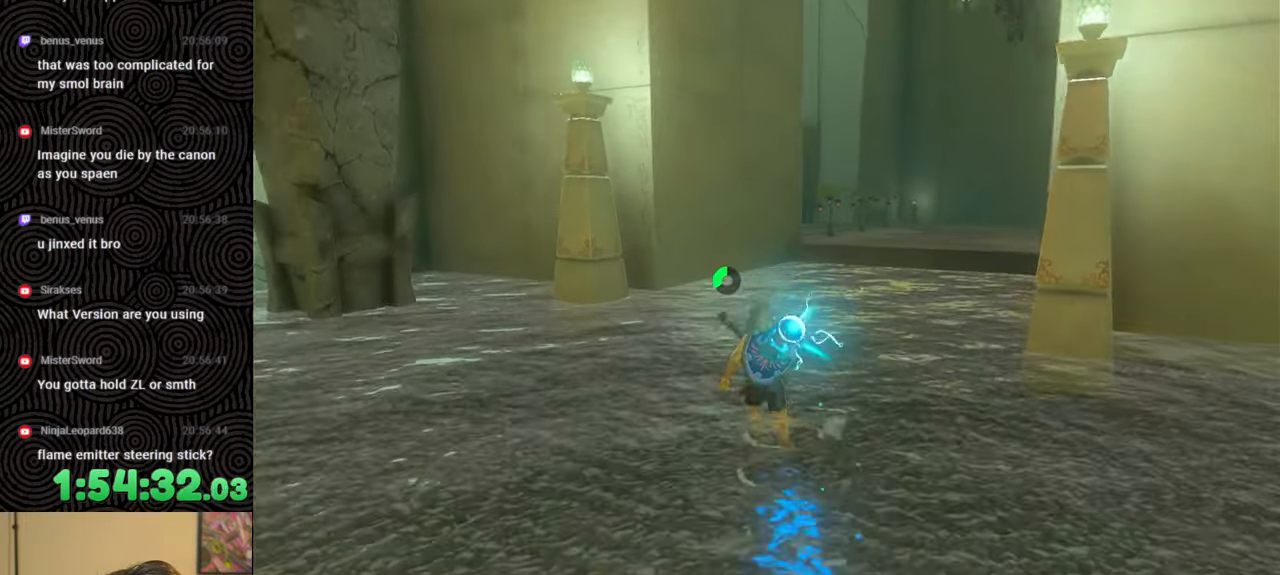
{"buttons": [], "left_stick": "up", "right_stick": "center", "events": [[483, "right_stick", "center"]]}
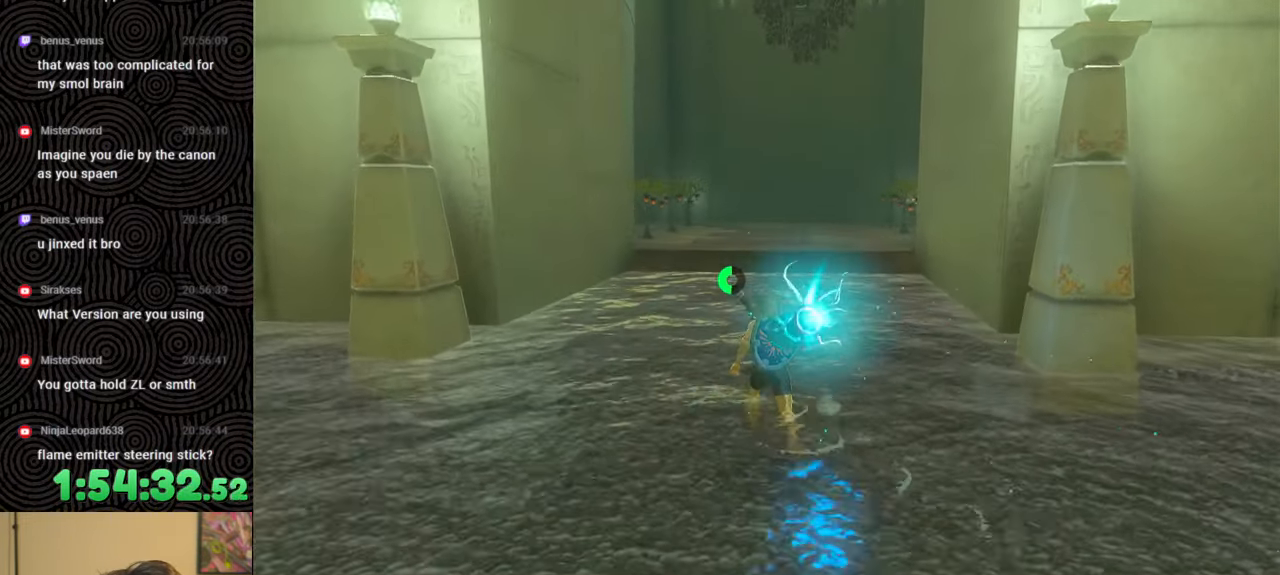
{"buttons": [], "left_stick": "up", "right_stick": "center", "events": [[167, "right_stick", "up"], [333, "right_stick", "center"]]}
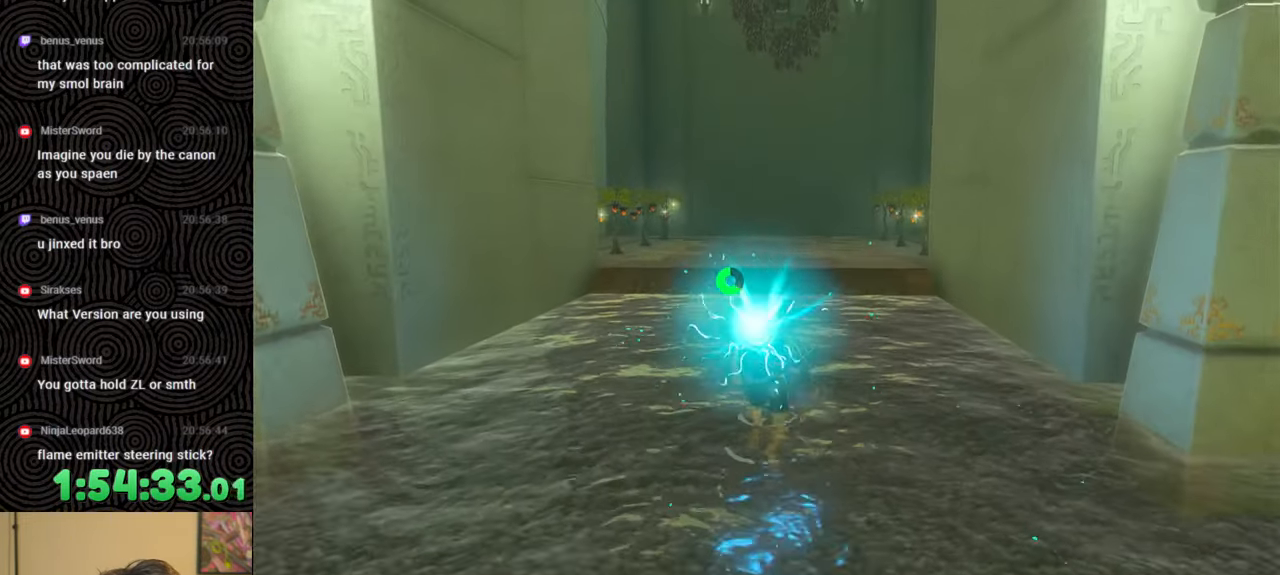
{"buttons": [], "left_stick": "down", "right_stick": "center", "events": [[117, "left_stick", "center"], [483, "left_stick", "down"]]}
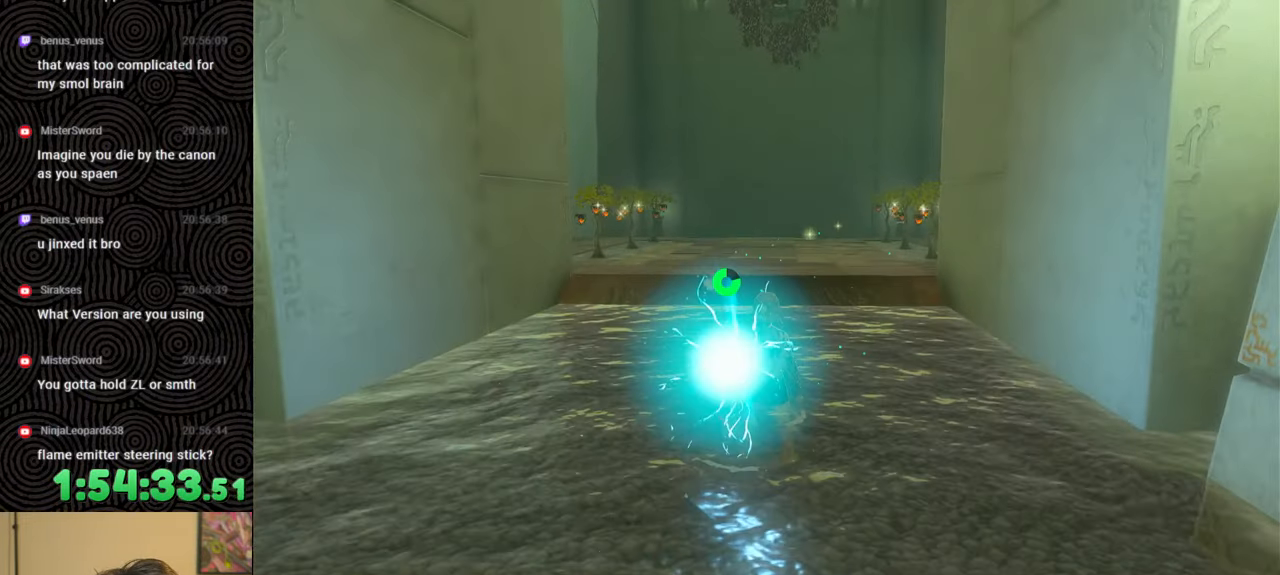
{"buttons": [], "left_stick": "center", "right_stick": "center", "events": [[50, "left_stick", "center"]]}
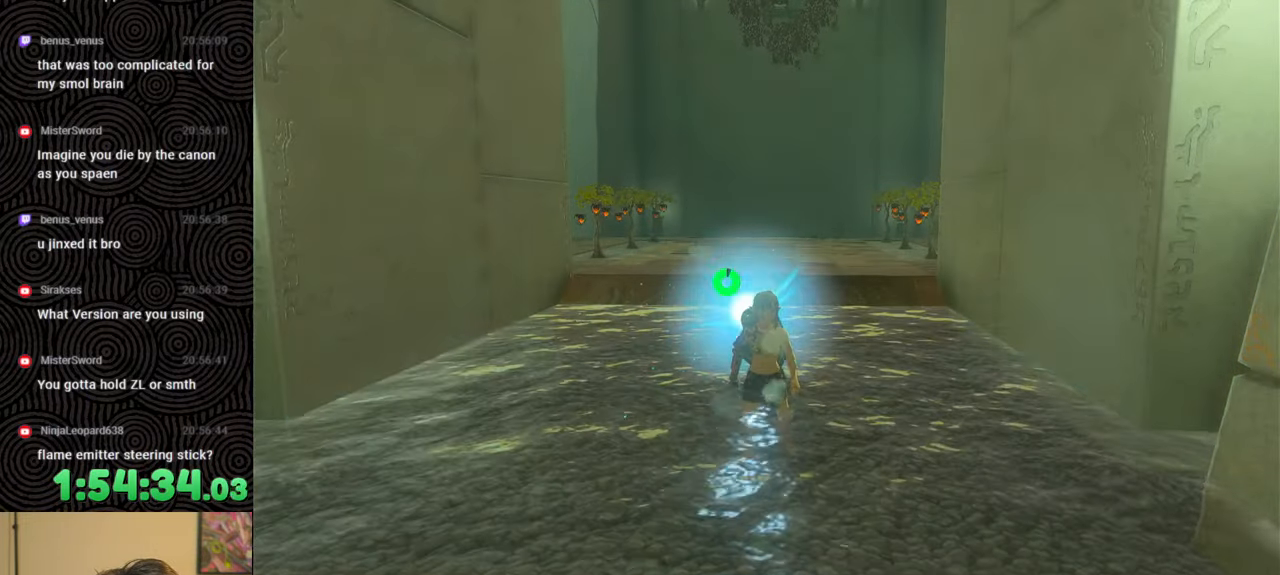
{"buttons": [], "left_stick": "center", "right_stick": "center", "events": []}
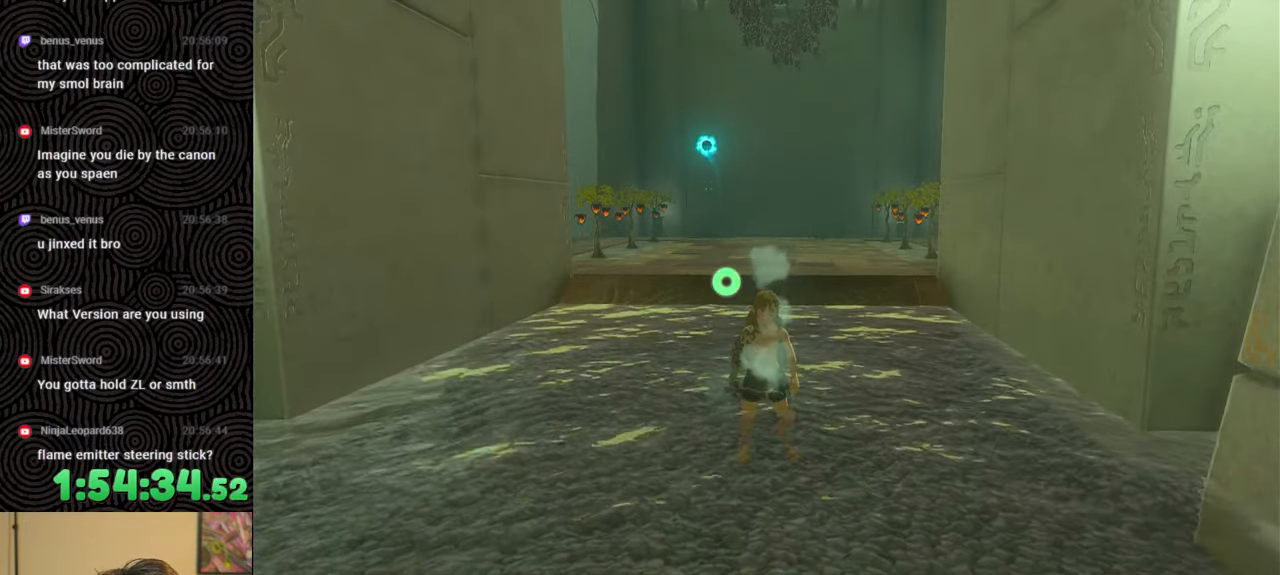
{"buttons": [], "left_stick": "center", "right_stick": "center", "events": [[283, "right_stick", "up"], [450, "right_stick", "center"]]}
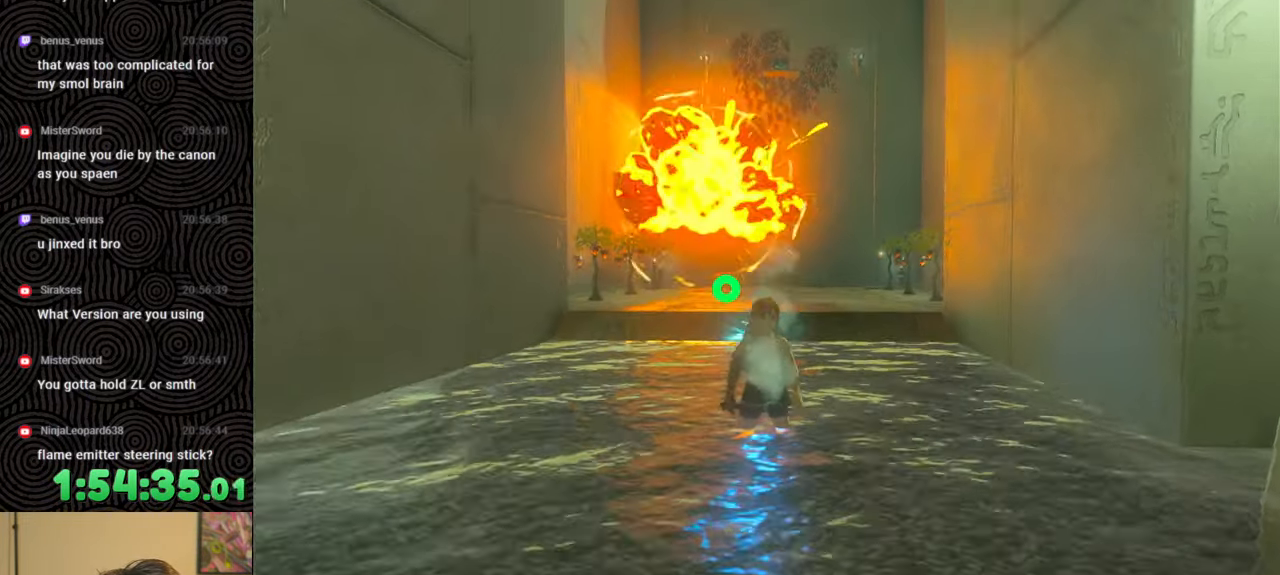
{"buttons": [], "left_stick": "center", "right_stick": "center", "events": []}
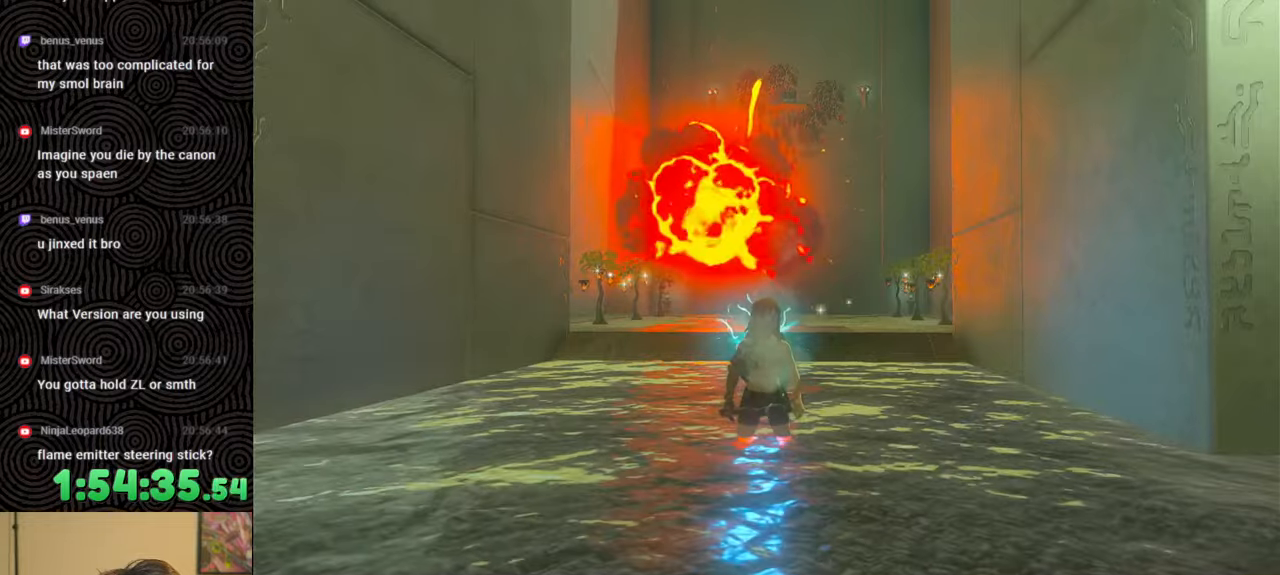
{"buttons": [], "left_stick": "center", "right_stick": "center", "events": [[317, "left_stick", "down"], [500, "left_stick", "center"]]}
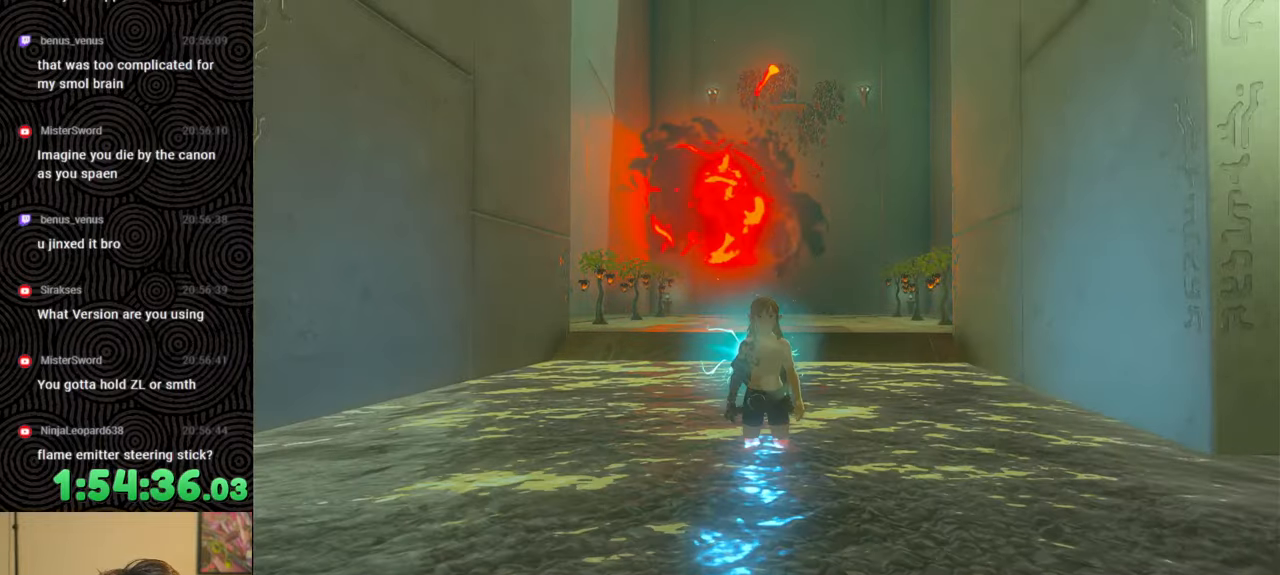
{"buttons": ["L2"], "left_stick": "center", "right_stick": "center", "events": [[283, "L2", "down"]]}
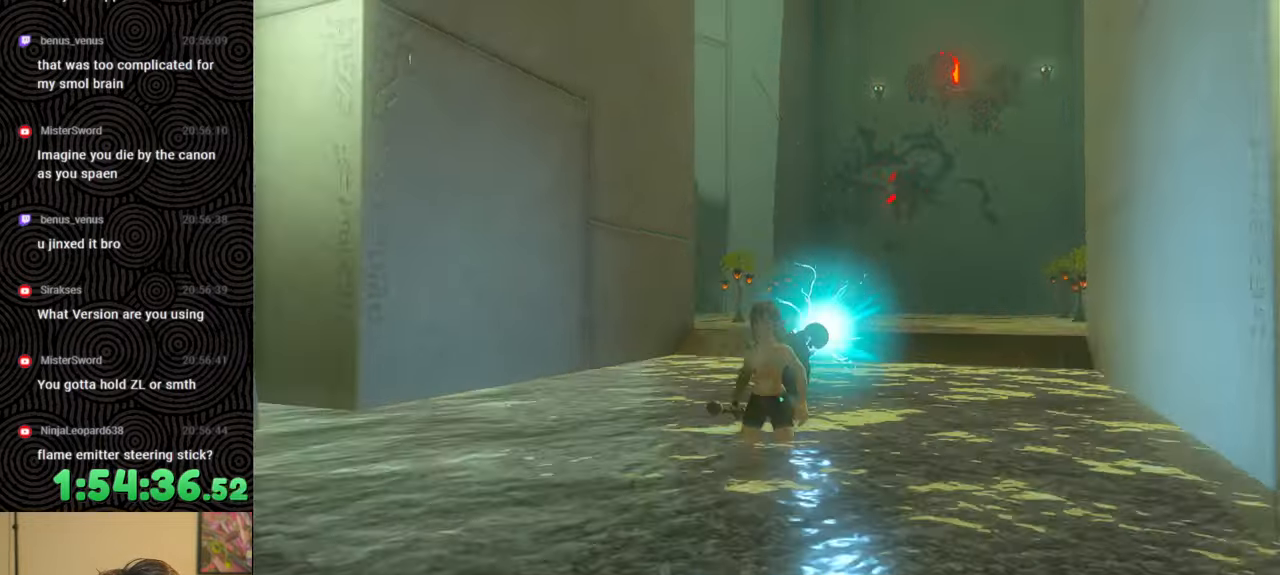
{"buttons": [], "left_stick": "center", "right_stick": "right", "events": [[167, "L2", "up"], [200, "right_stick", "right"]]}
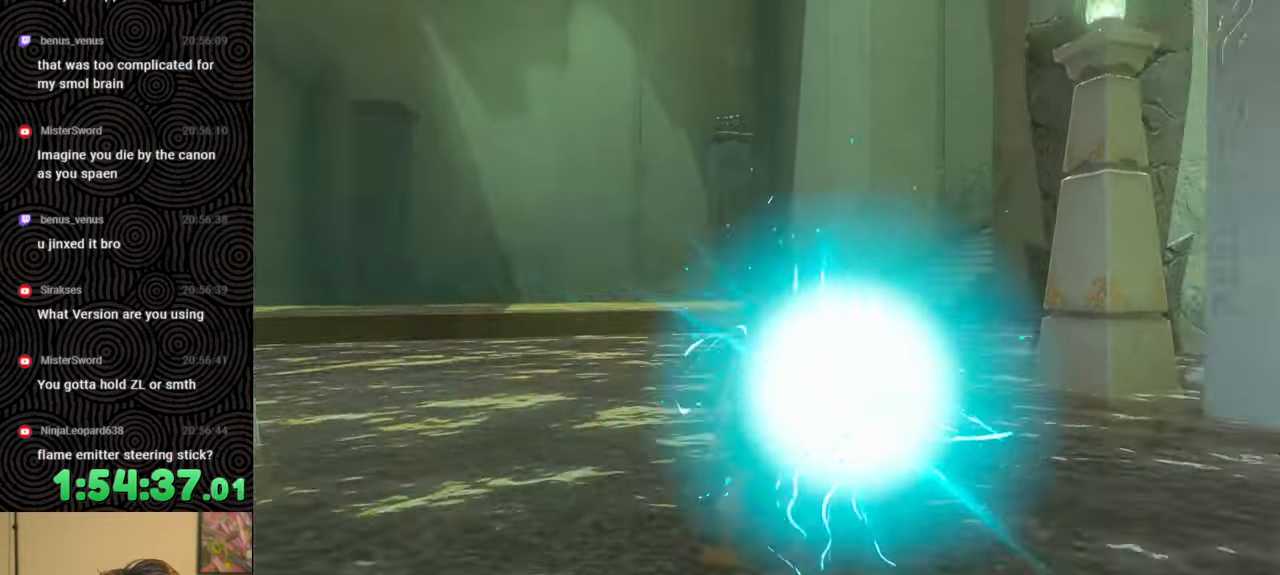
{"buttons": [], "left_stick": "center", "right_stick": "right", "events": []}
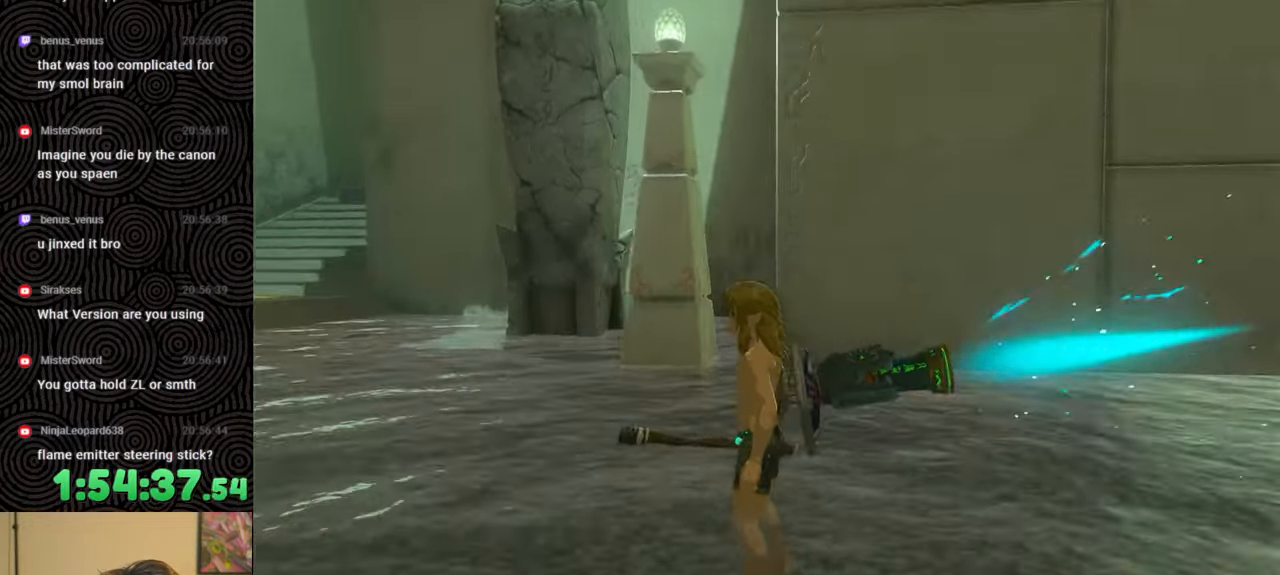
{"buttons": [], "left_stick": "up", "right_stick": "right", "events": [[483, "left_stick", "up"]]}
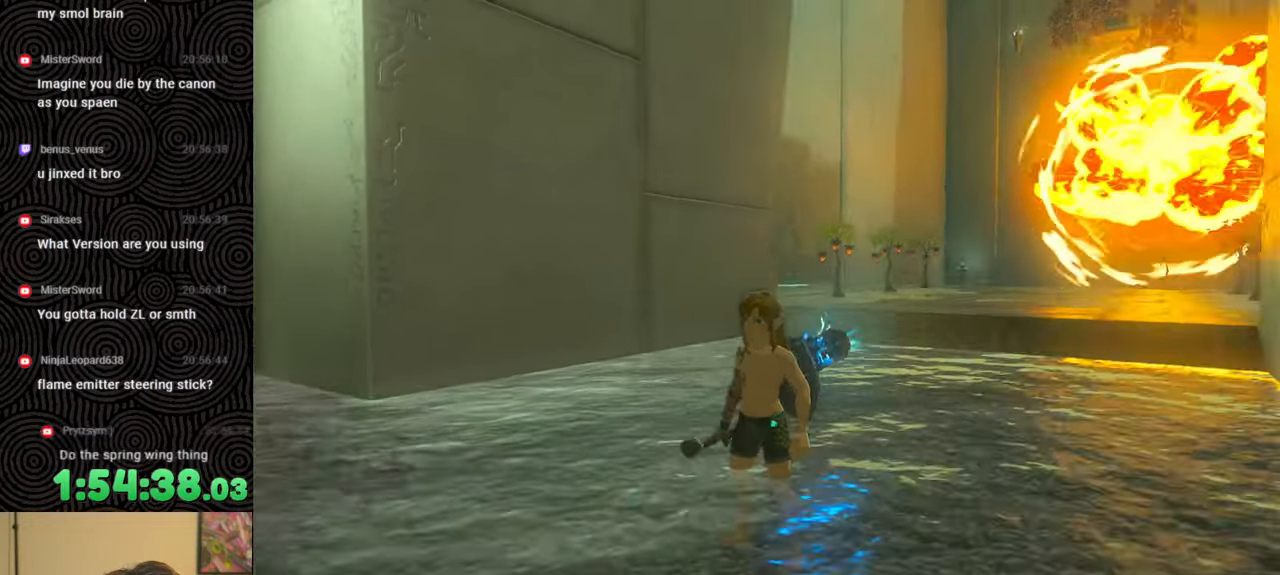
{"buttons": [], "left_stick": "up", "right_stick": "up-right", "events": [[67, "right_stick", "center"], [433, "right_stick", "up-right"]]}
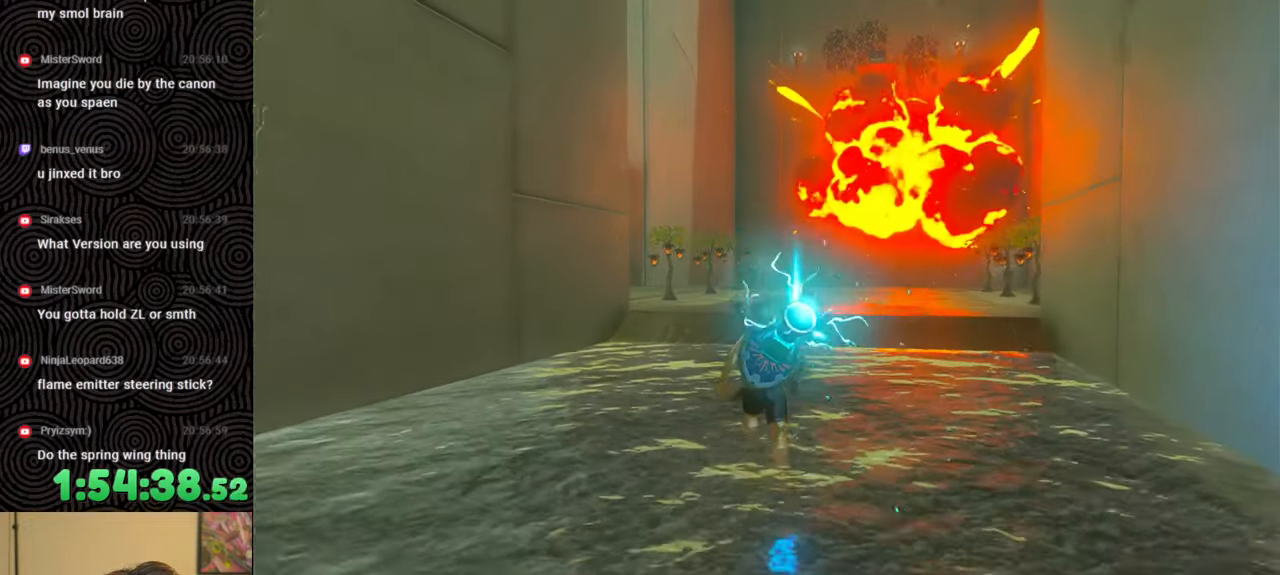
{"buttons": ["B"], "left_stick": "up", "right_stick": "up", "events": [[33, "B", "down"], [233, "right_stick", "up"]]}
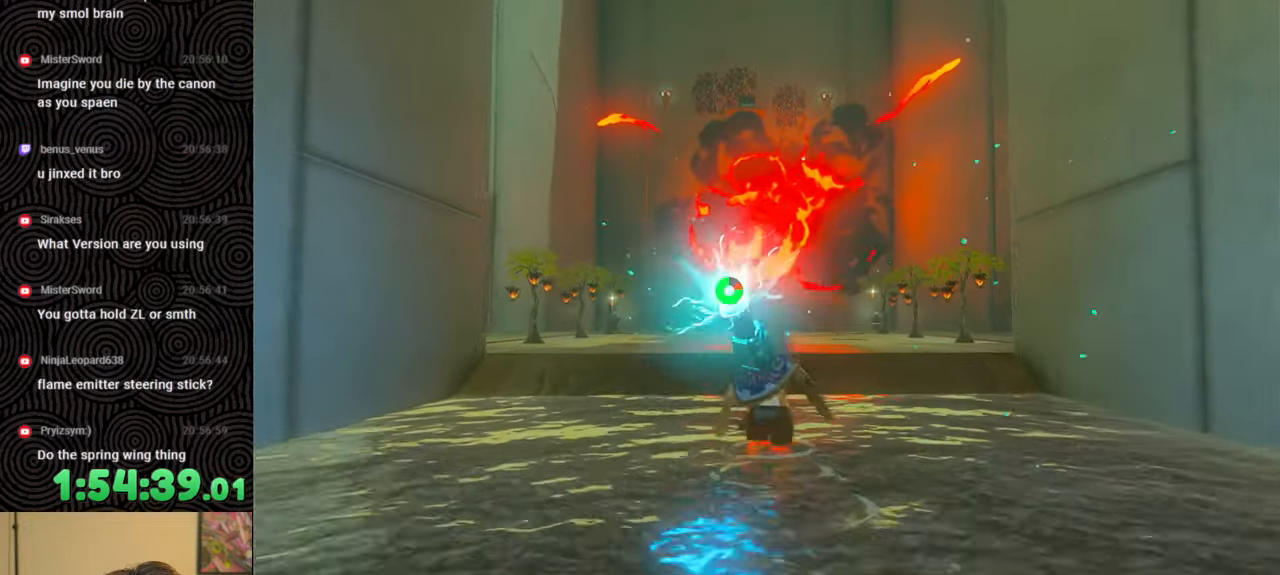
{"buttons": ["B"], "left_stick": "up", "right_stick": "up", "events": []}
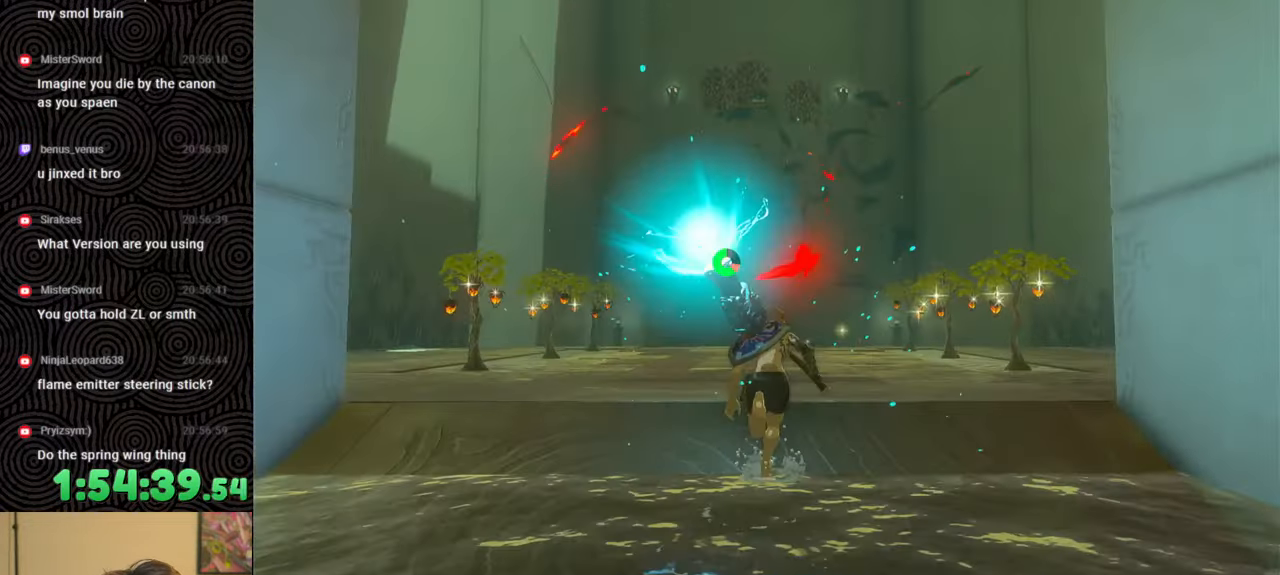
{"buttons": [], "left_stick": "up", "right_stick": "center", "events": [[33, "right_stick", "center"], [50, "B", "up"]]}
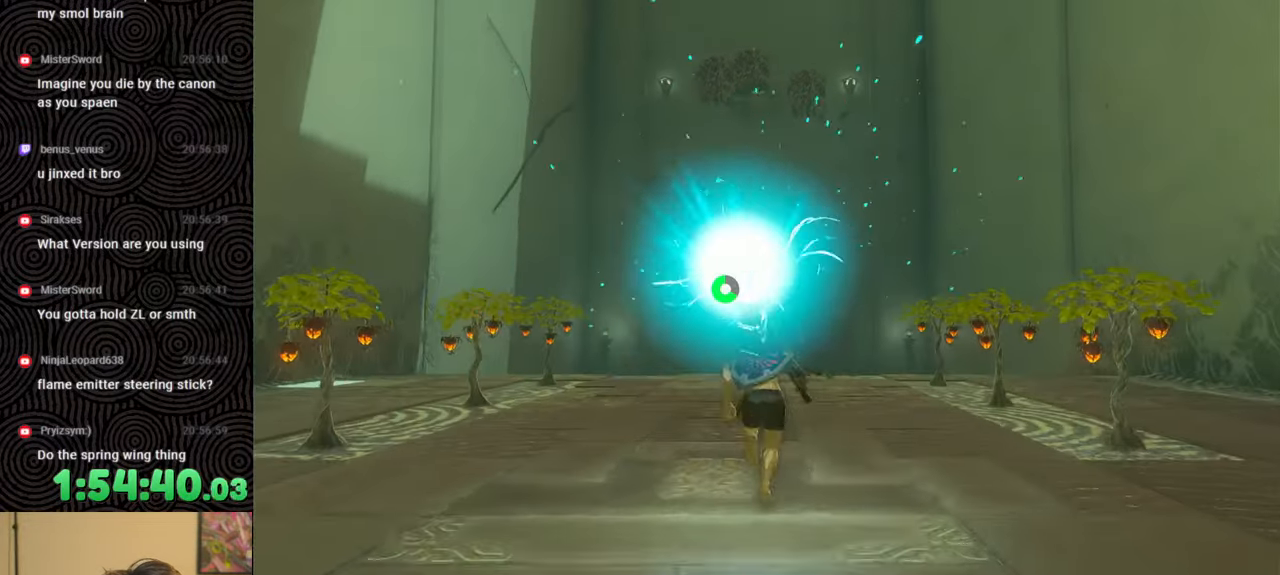
{"buttons": [], "left_stick": "up", "right_stick": "center", "events": []}
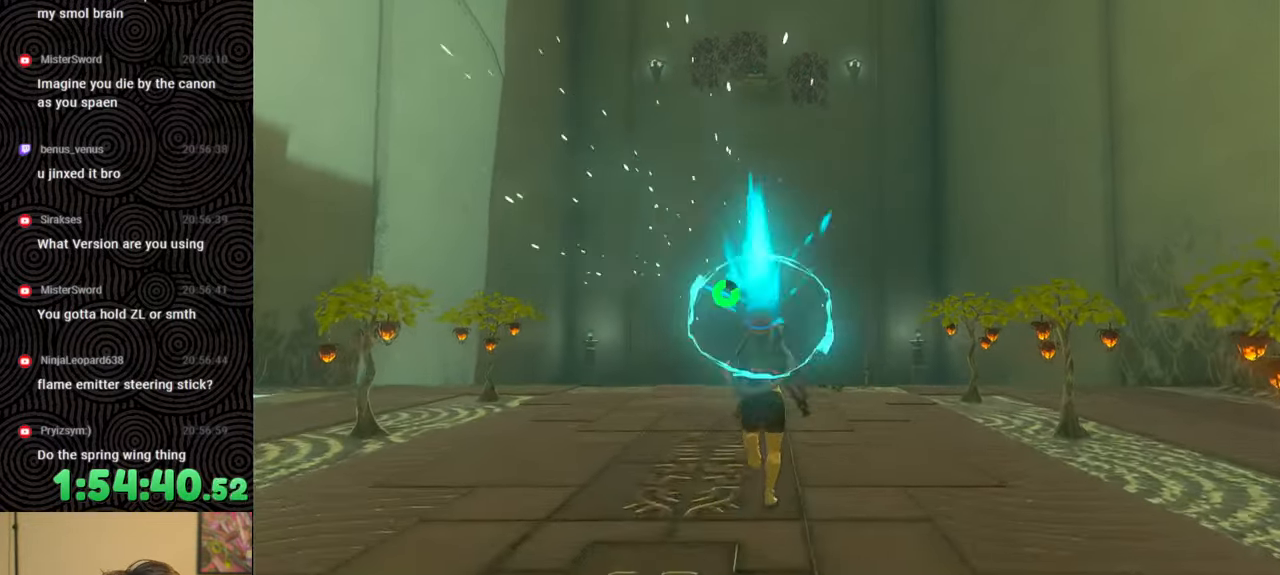
{"buttons": [], "left_stick": "up", "right_stick": "up", "events": [[233, "right_stick", "up"]]}
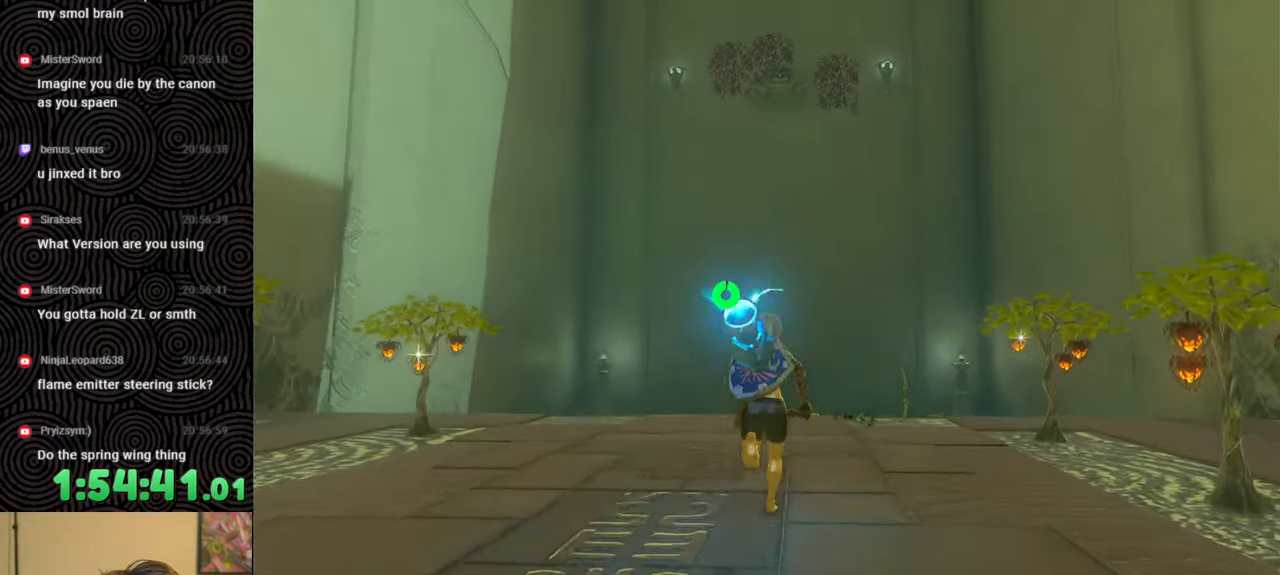
{"buttons": [], "left_stick": "center", "right_stick": "down-right", "events": [[33, "left_stick", "center"], [100, "right_stick", "center"], [167, "left_stick", "down"], [283, "left_stick", "center"], [450, "right_stick", "down-right"]]}
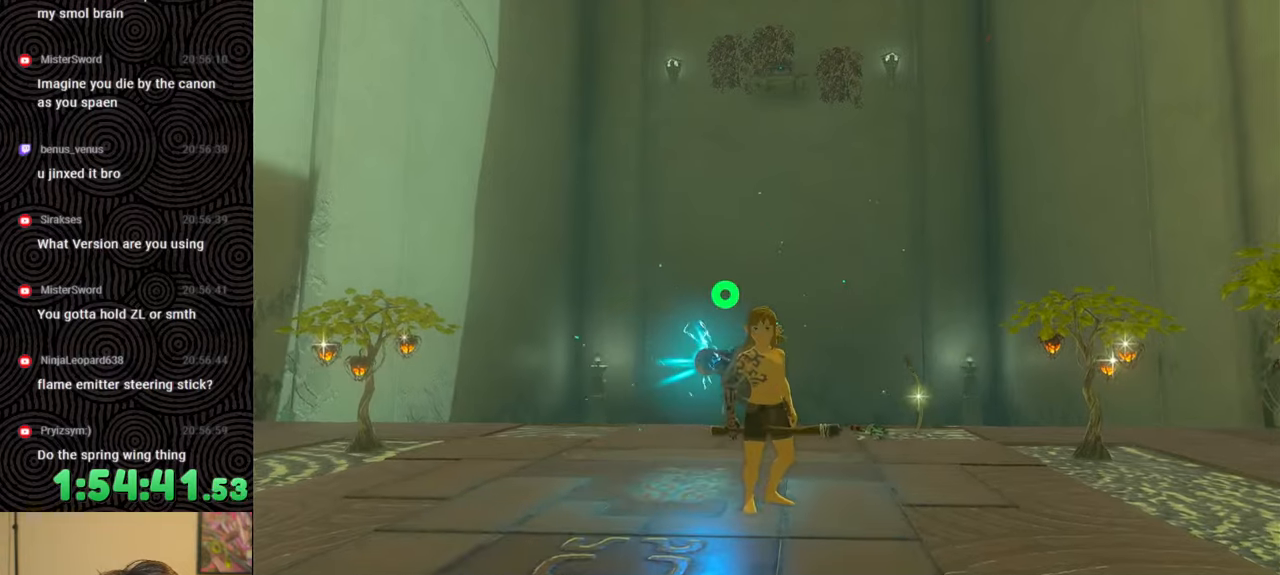
{"buttons": [], "left_stick": "center", "right_stick": "down-left", "events": [[317, "left_stick", "down-right"], [400, "left_stick", "center"], [483, "right_stick", "down-left"]]}
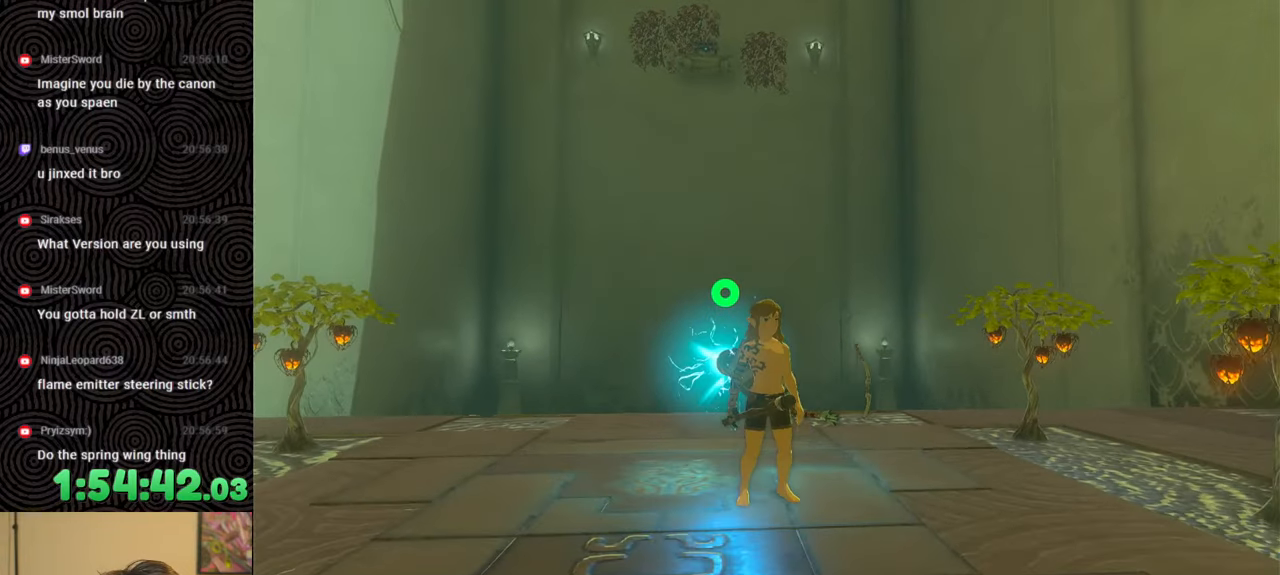
{"buttons": ["L2"], "left_stick": "center", "right_stick": "down-right", "events": [[83, "right_stick", "left"], [233, "right_stick", "center"], [283, "L2", "down"], [450, "right_stick", "down-right"]]}
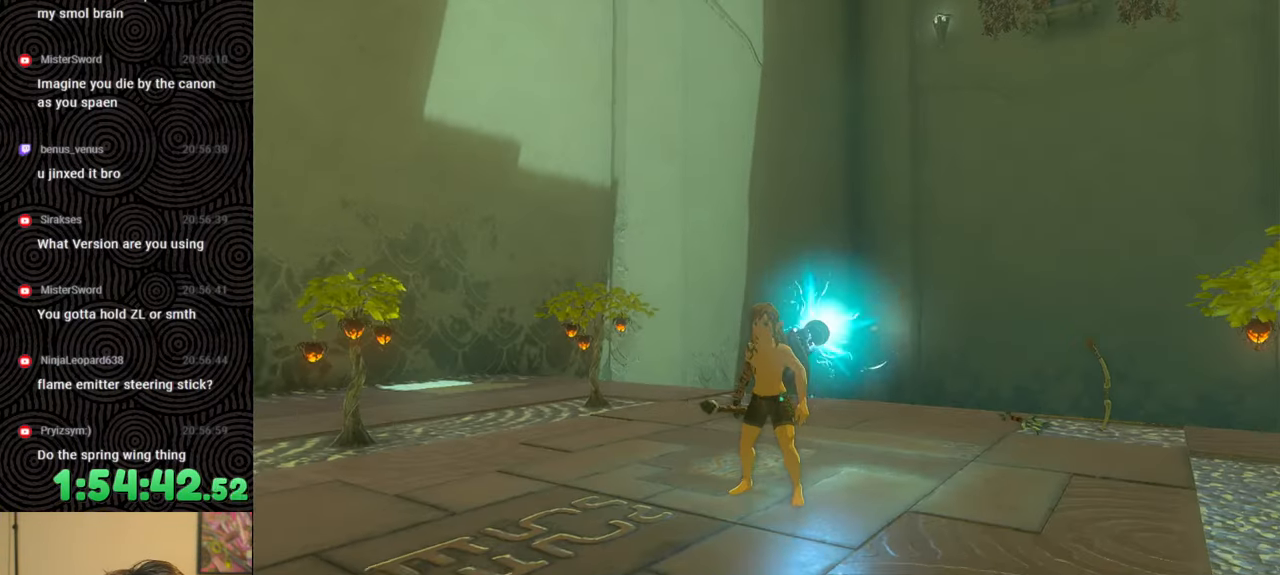
{"buttons": ["L2"], "left_stick": "center", "right_stick": "center", "events": [[133, "right_stick", "right"], [317, "right_stick", "up-right"], [483, "right_stick", "center"]]}